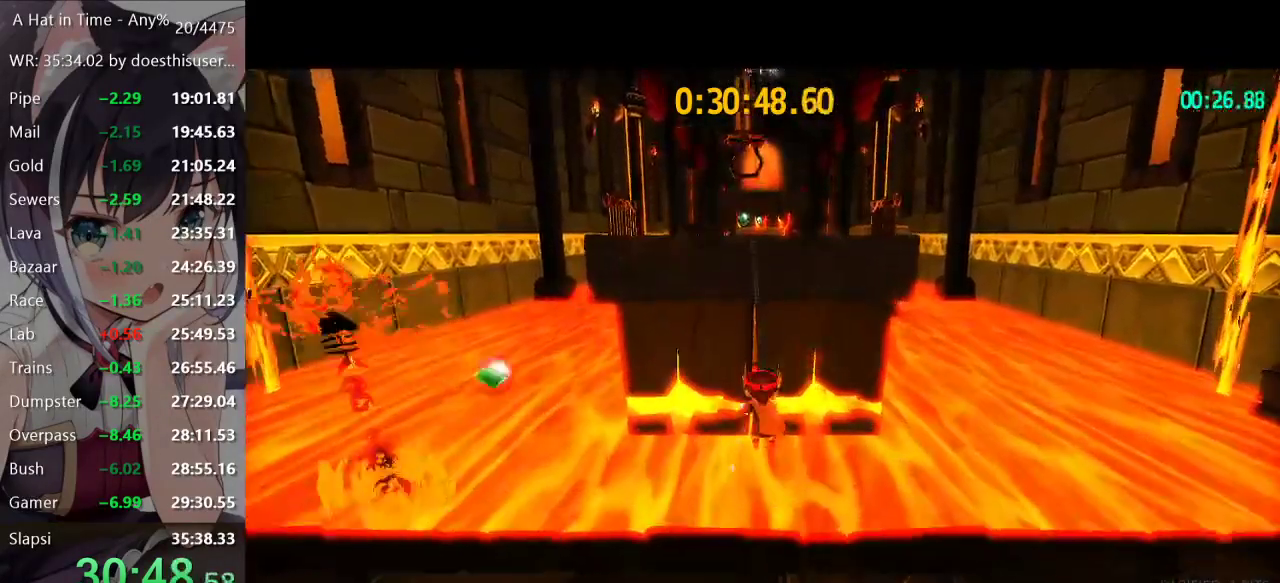
Gameplay with a controller (Xbox layout); each line is a JSON object with the inputs held at the frame after it. "events" lists button and stick changes between this image and that frame as [ms after this image, input, new state], when the widget could be followed in between.
{"buttons": ["X", "L2"], "left_stick": "up", "right_stick": "center", "events": []}
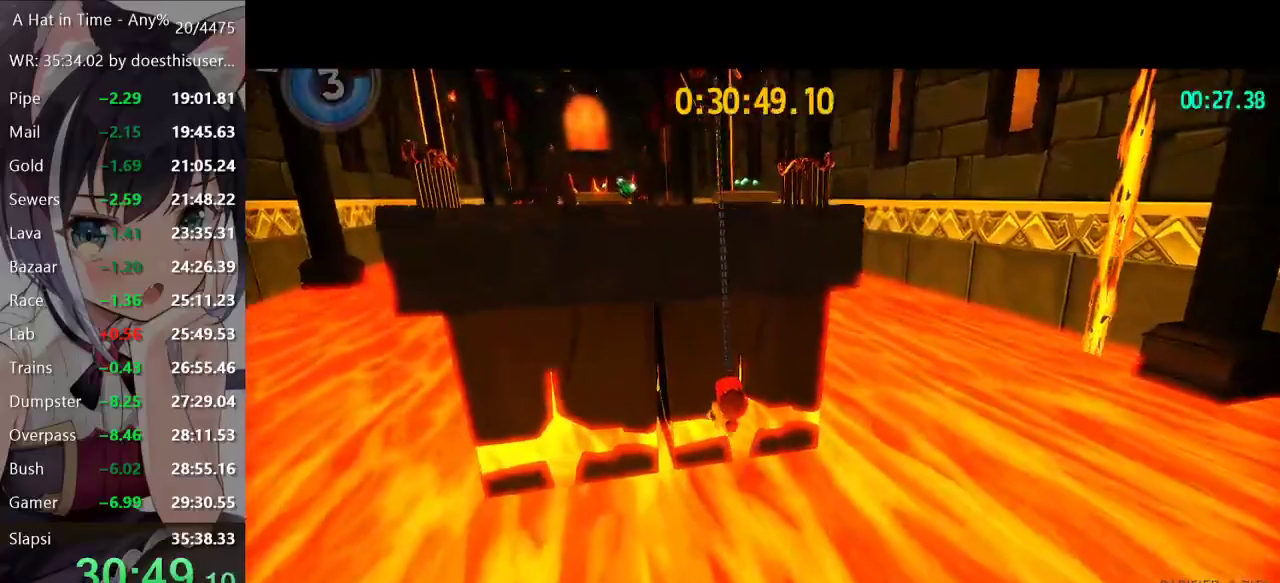
{"buttons": ["L2"], "left_stick": "up", "right_stick": "center", "events": [[184, "X", "up"], [284, "right_stick", "left"], [451, "right_stick", "center"]]}
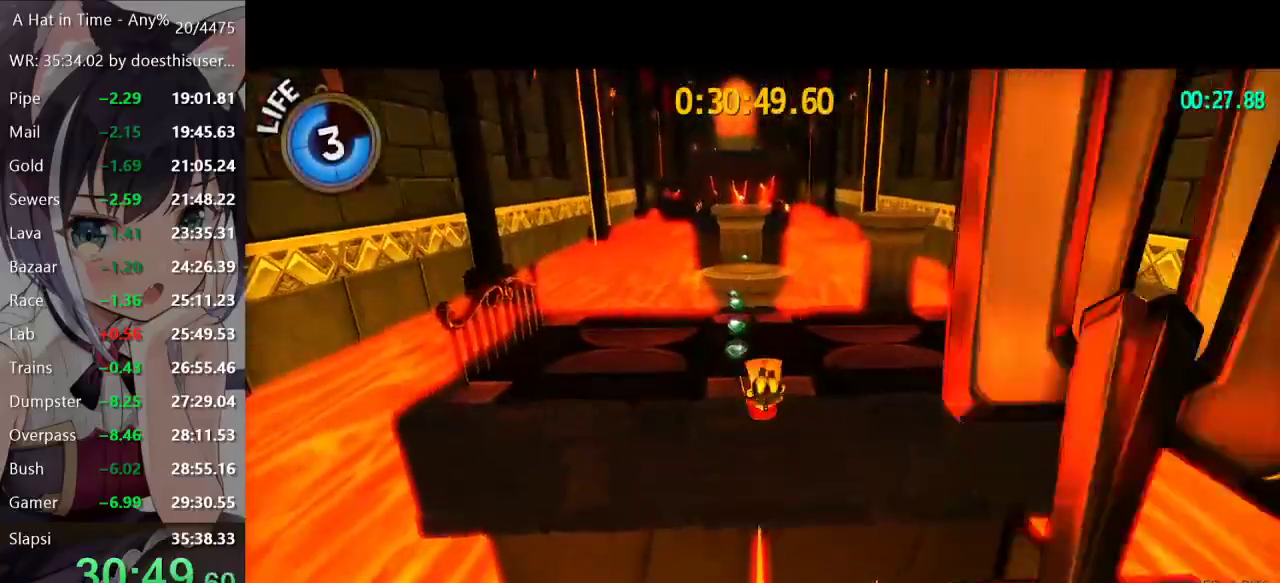
{"buttons": ["L2"], "left_stick": "up", "right_stick": "center", "events": [[50, "A", "down"], [167, "A", "up"], [200, "R2", "down"], [317, "R2", "up"]]}
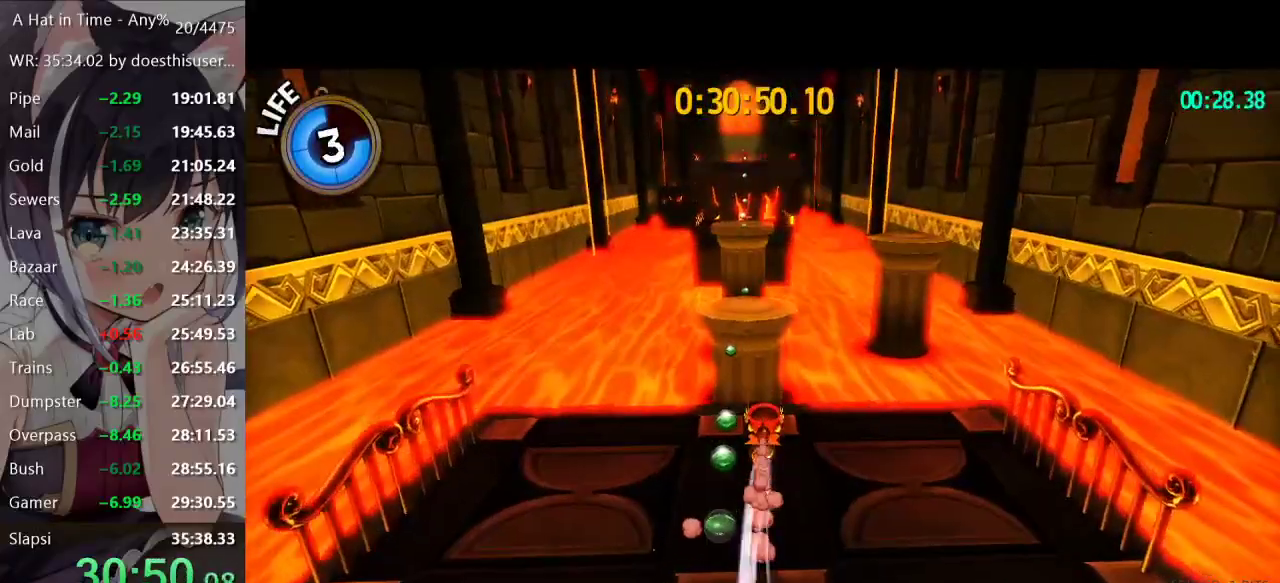
{"buttons": ["L2"], "left_stick": "up", "right_stick": "center", "events": [[384, "R2", "down"], [501, "R2", "up"]]}
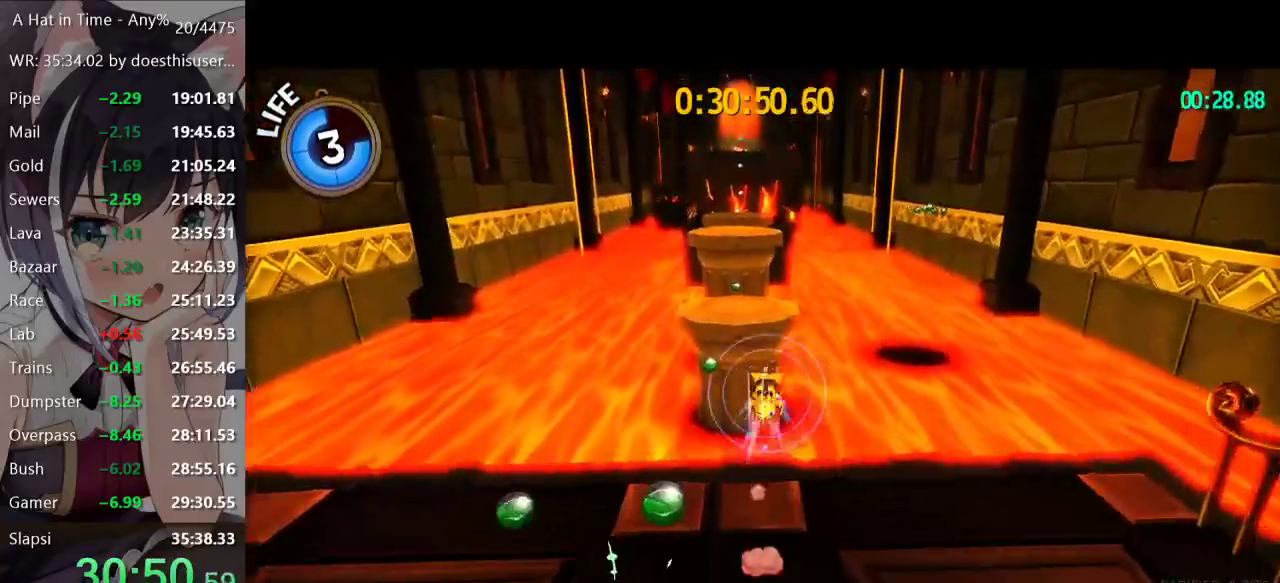
{"buttons": [], "left_stick": "center", "right_stick": "right", "events": [[17, "L2", "up"], [50, "left_stick", "center"], [467, "right_stick", "right"]]}
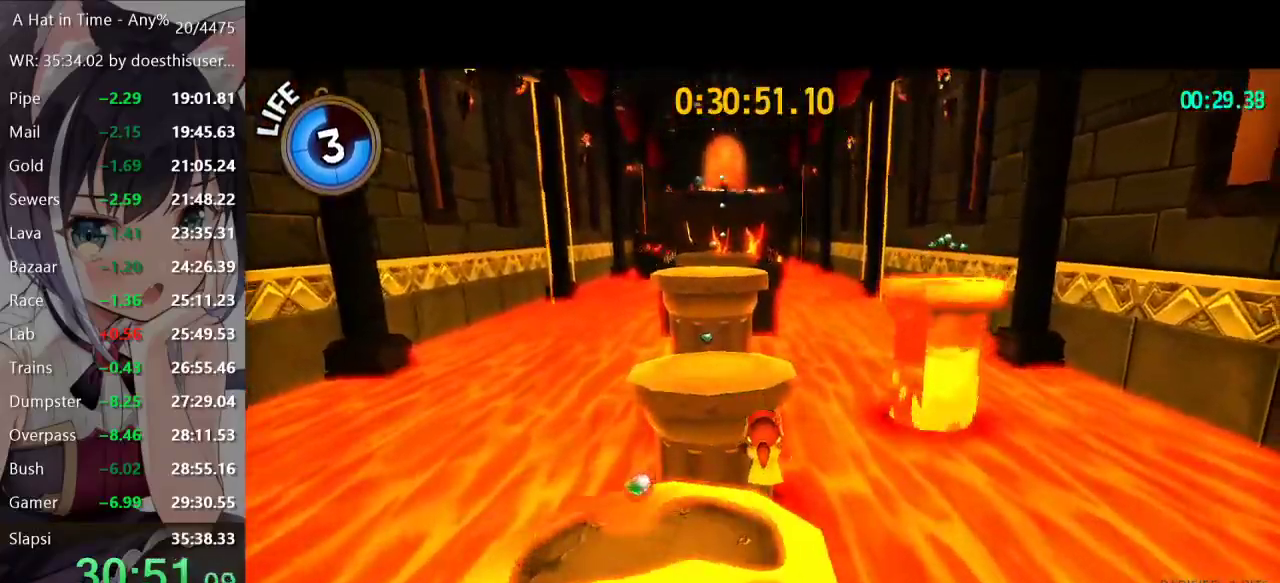
{"buttons": ["A", "L2"], "left_stick": "up", "right_stick": "center", "events": [[67, "left_stick", "up"], [117, "L2", "down"], [184, "right_stick", "center"], [484, "A", "down"]]}
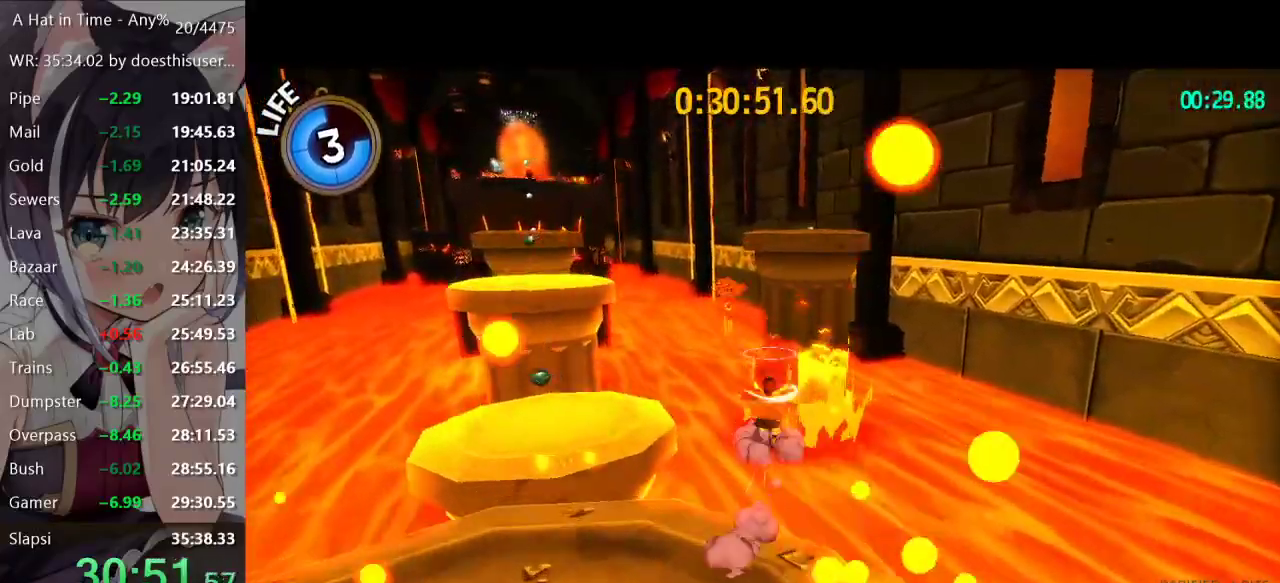
{"buttons": ["L2"], "left_stick": "up", "right_stick": "center", "events": [[33, "A", "up"], [117, "A", "down"], [484, "A", "up"]]}
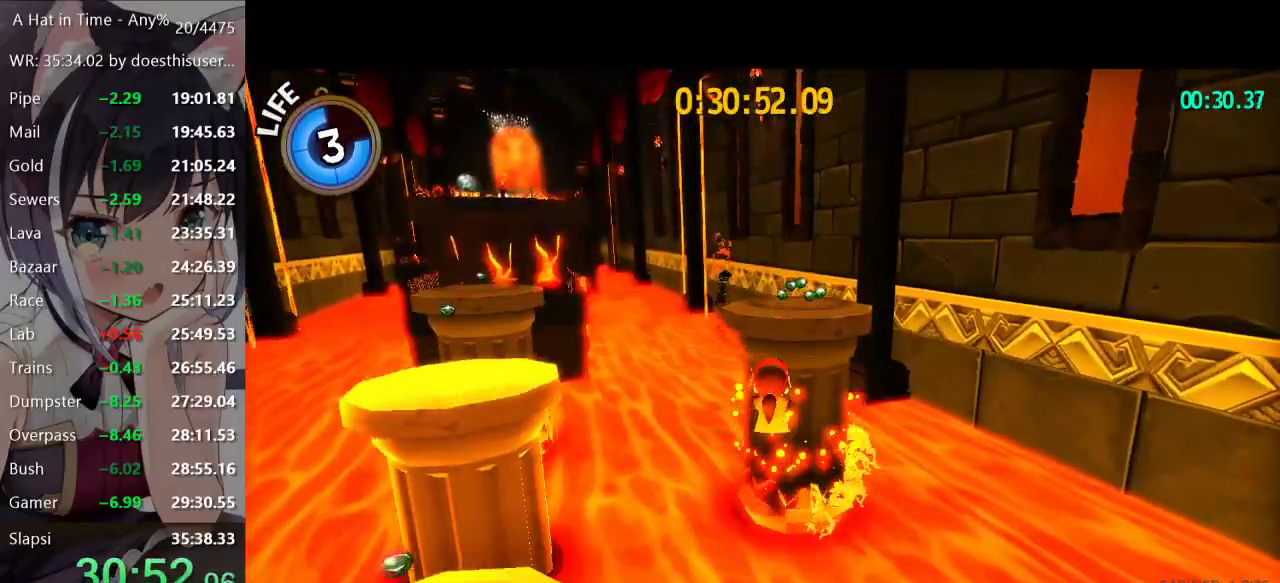
{"buttons": ["L2"], "left_stick": "up", "right_stick": "center", "events": [[334, "R2", "down"], [501, "R2", "up"]]}
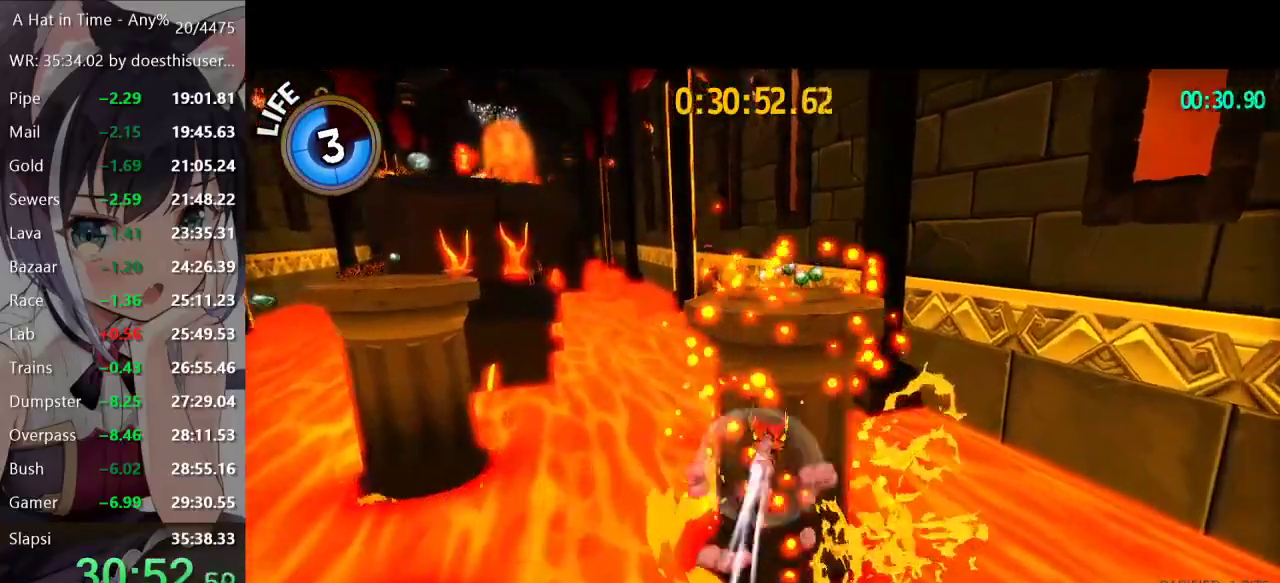
{"buttons": ["L2", "R2"], "left_stick": "up", "right_stick": "center", "events": [[50, "right_stick", "left"], [200, "right_stick", "center"], [417, "R2", "down"]]}
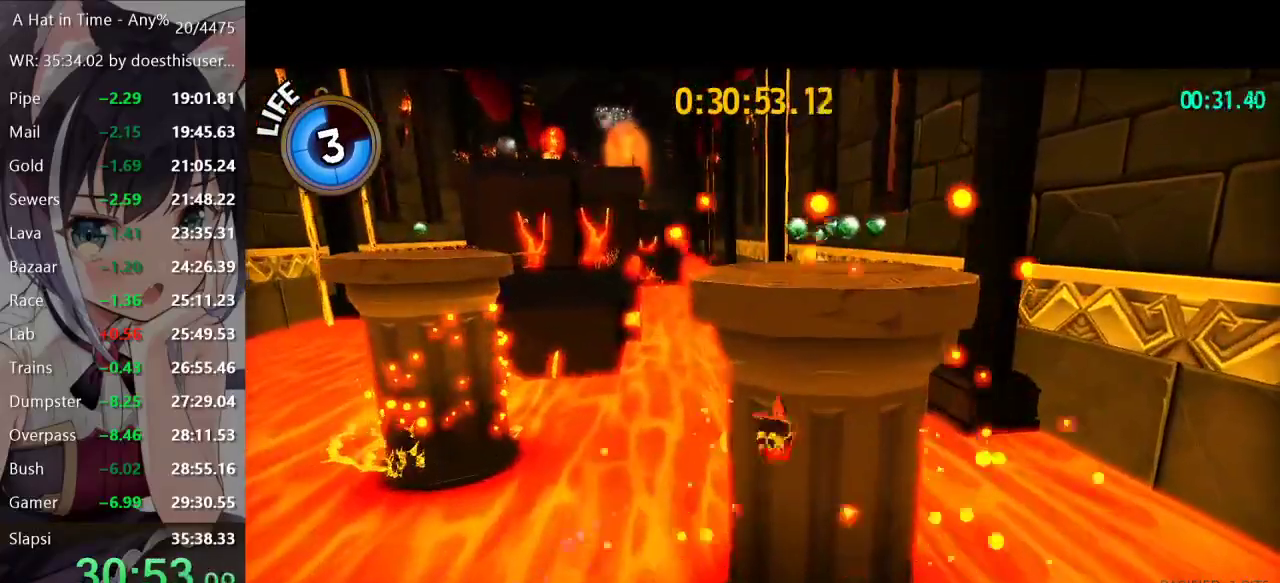
{"buttons": [], "left_stick": "up", "right_stick": "left", "events": [[384, "R2", "up"], [434, "L2", "up"], [501, "right_stick", "left"]]}
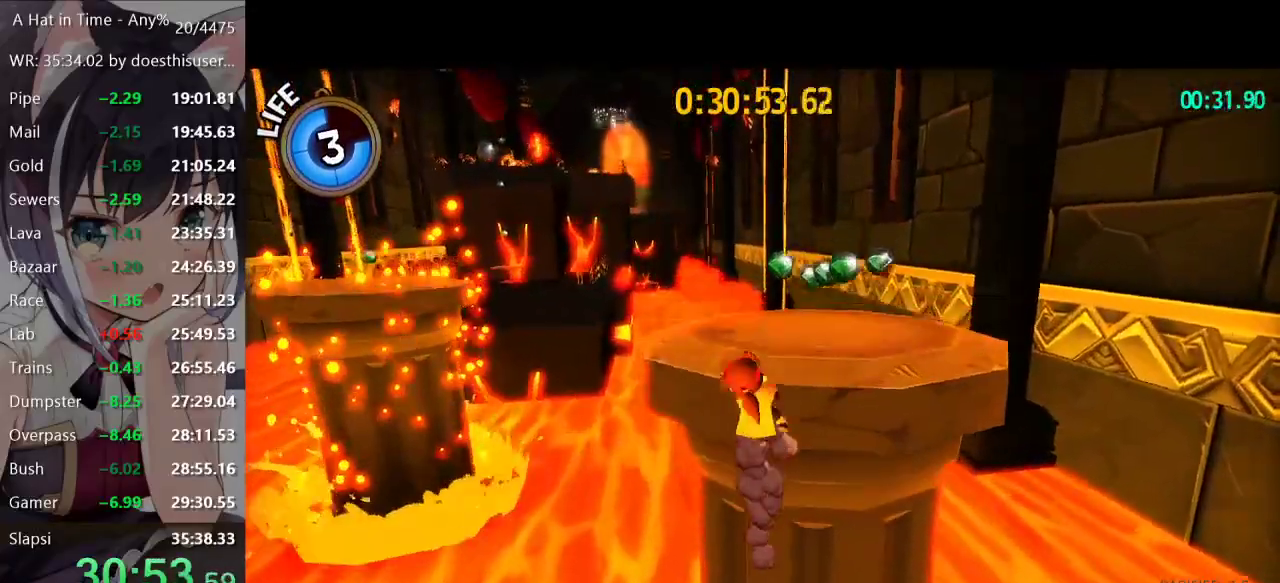
{"buttons": [], "left_stick": "up", "right_stick": "center", "events": [[117, "right_stick", "center"], [150, "left_stick", "center"], [417, "left_stick", "up"]]}
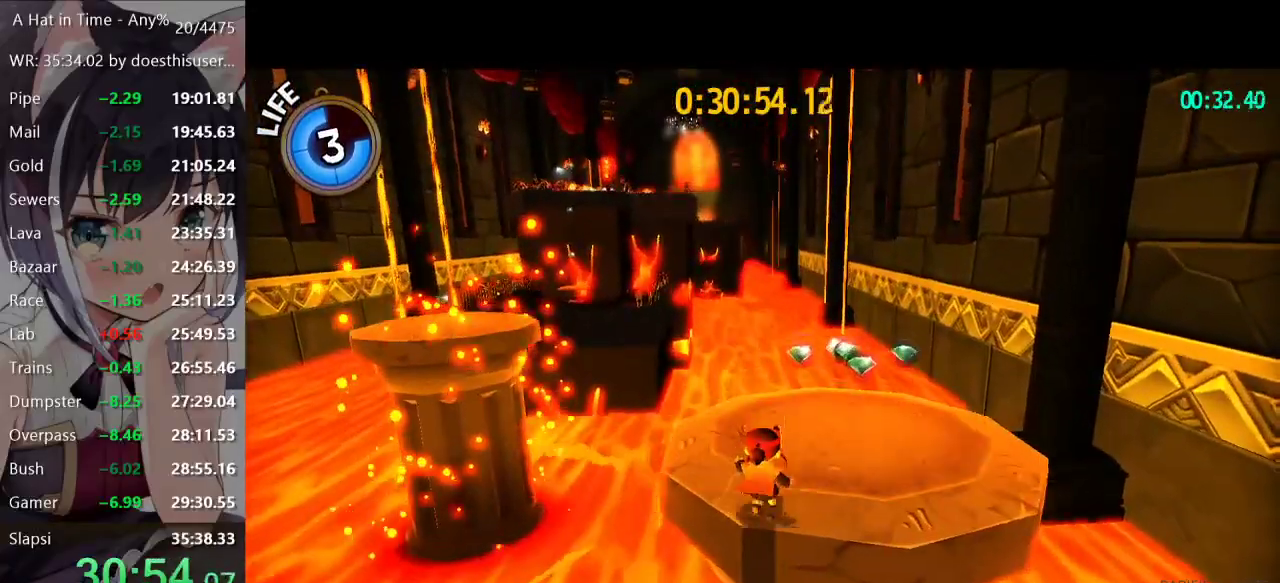
{"buttons": [], "left_stick": "up", "right_stick": "center", "events": [[51, "R2", "down"], [167, "R2", "up"]]}
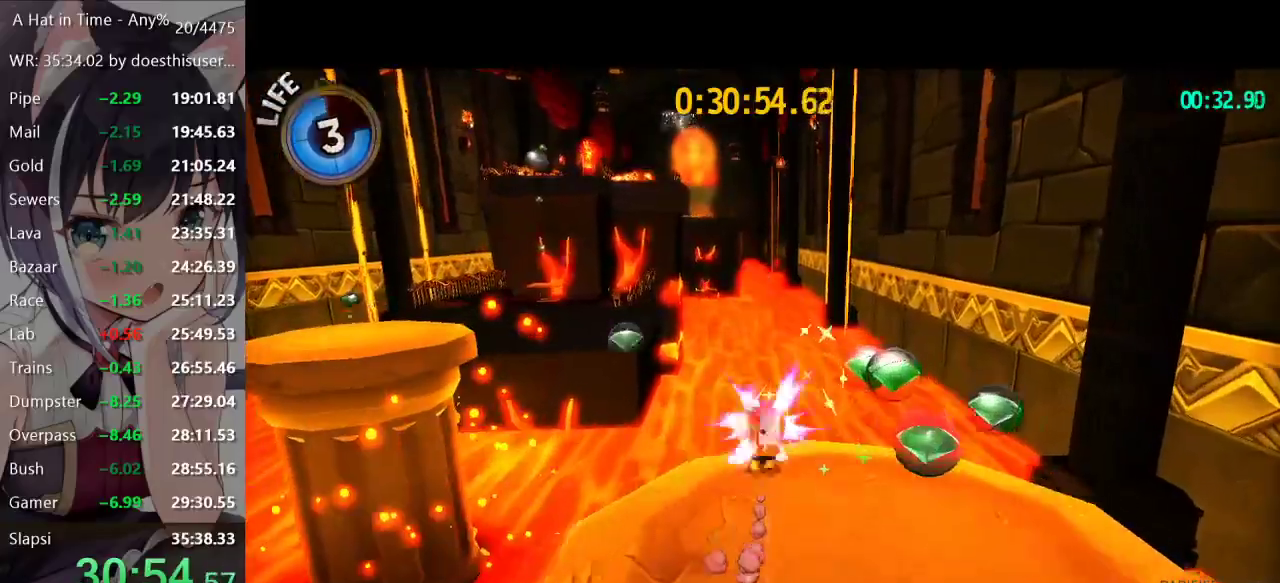
{"buttons": [], "left_stick": "up", "right_stick": "center", "events": [[17, "R2", "down"], [117, "R2", "up"]]}
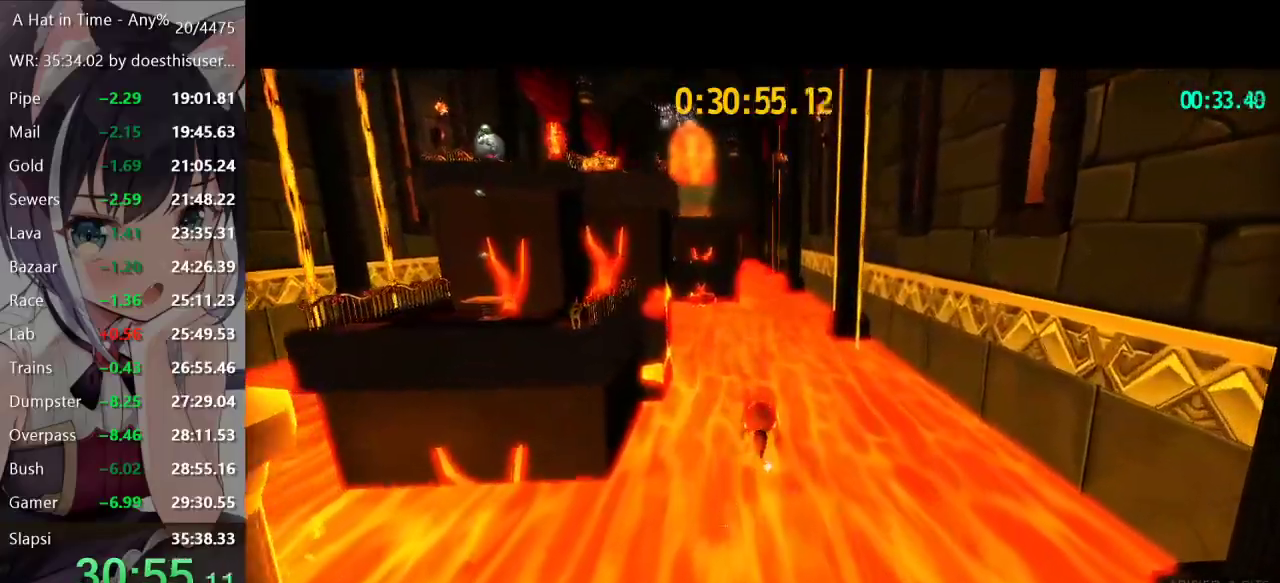
{"buttons": [], "left_stick": "up", "right_stick": "center", "events": []}
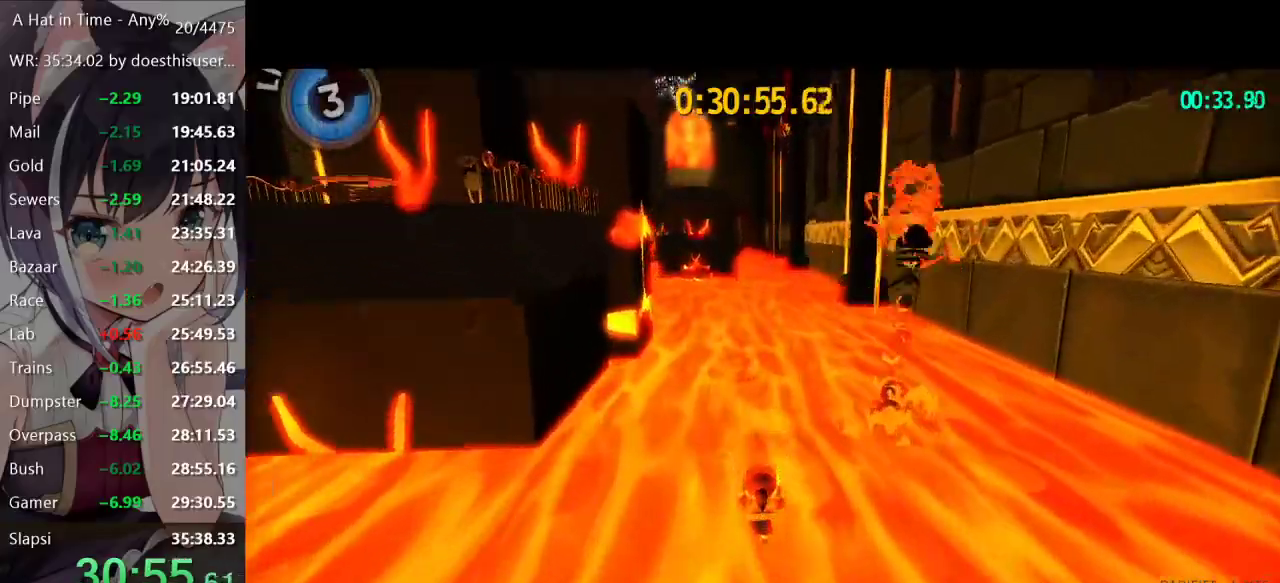
{"buttons": [], "left_stick": "up", "right_stick": "center", "events": []}
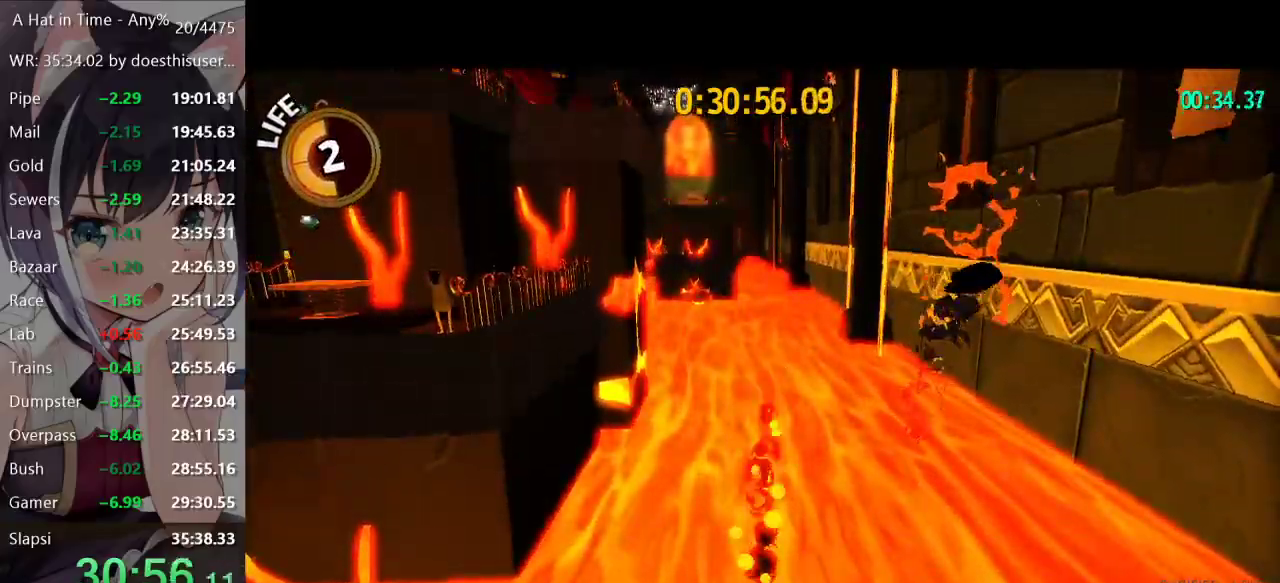
{"buttons": ["L2"], "left_stick": "up", "right_stick": "center", "events": [[67, "L2", "down"]]}
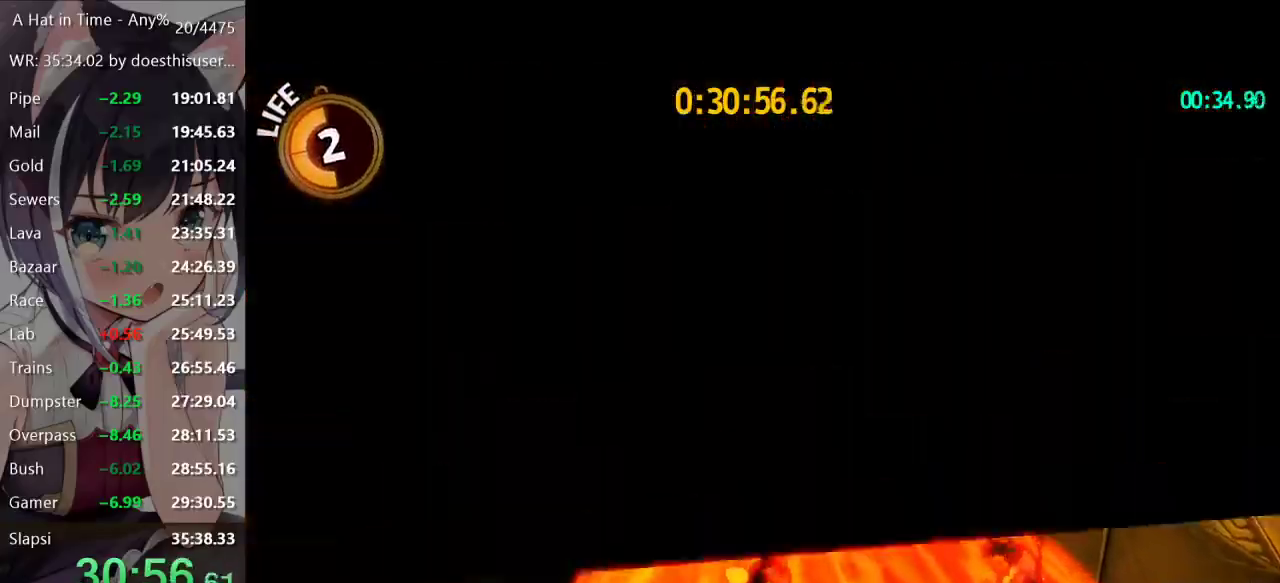
{"buttons": ["L2"], "left_stick": "up", "right_stick": "center", "events": []}
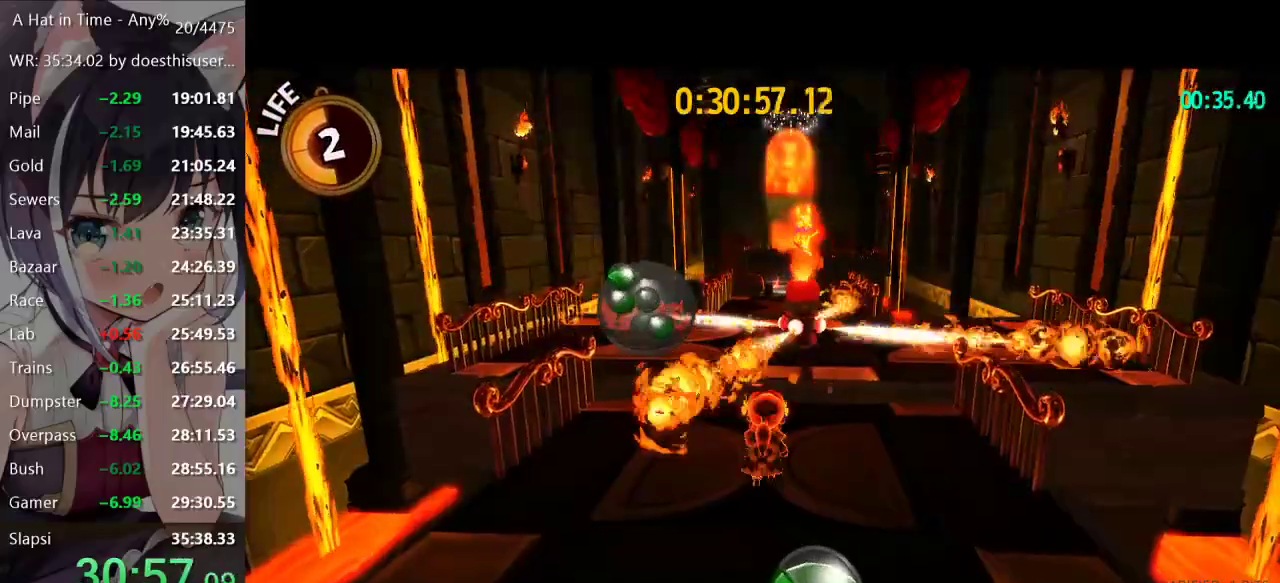
{"buttons": ["A", "L2"], "left_stick": "up", "right_stick": "center", "events": [[351, "A", "down"]]}
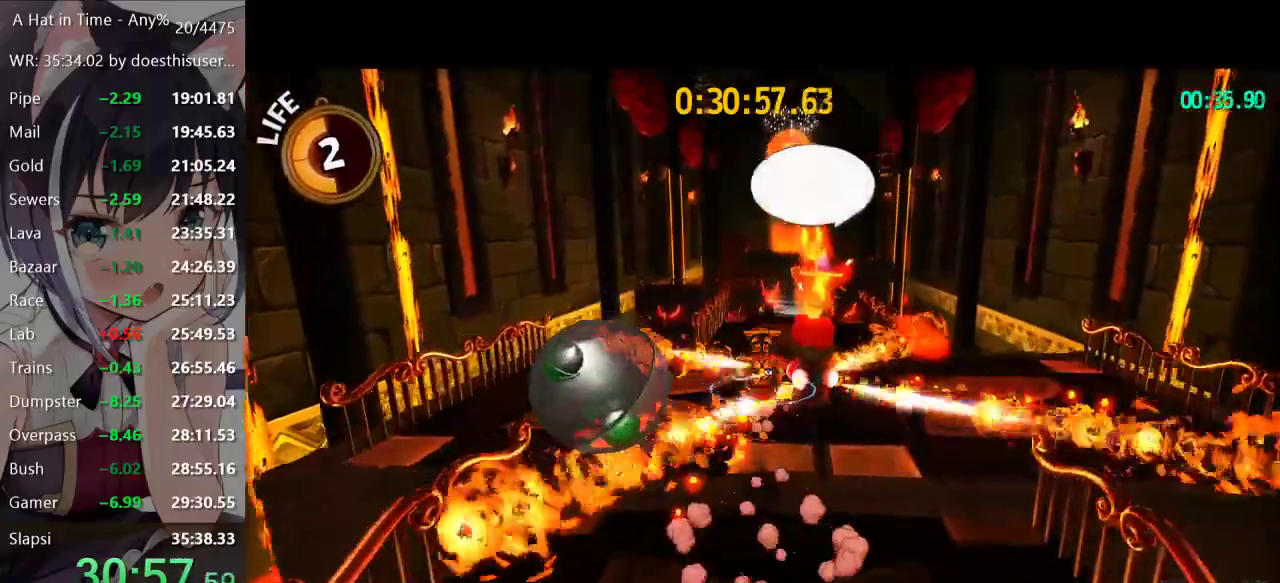
{"buttons": ["L2"], "left_stick": "up", "right_stick": "center", "events": [[17, "A", "up"], [117, "R2", "down"], [217, "R2", "up"]]}
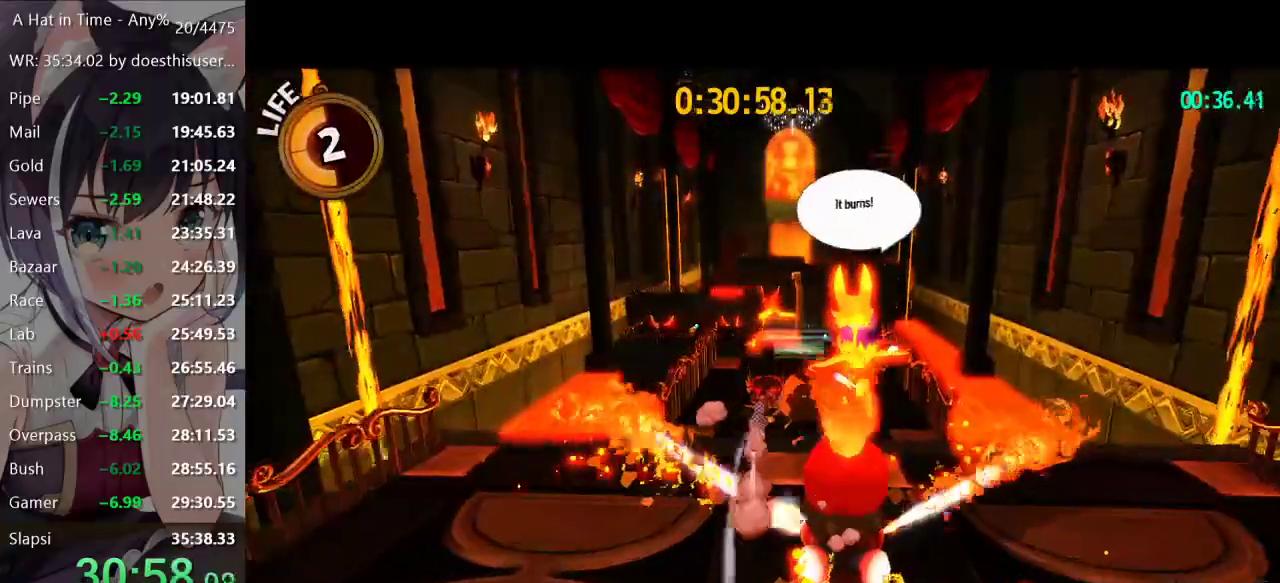
{"buttons": ["L2"], "left_stick": "up", "right_stick": "center", "events": [[284, "R2", "down"], [384, "R2", "up"]]}
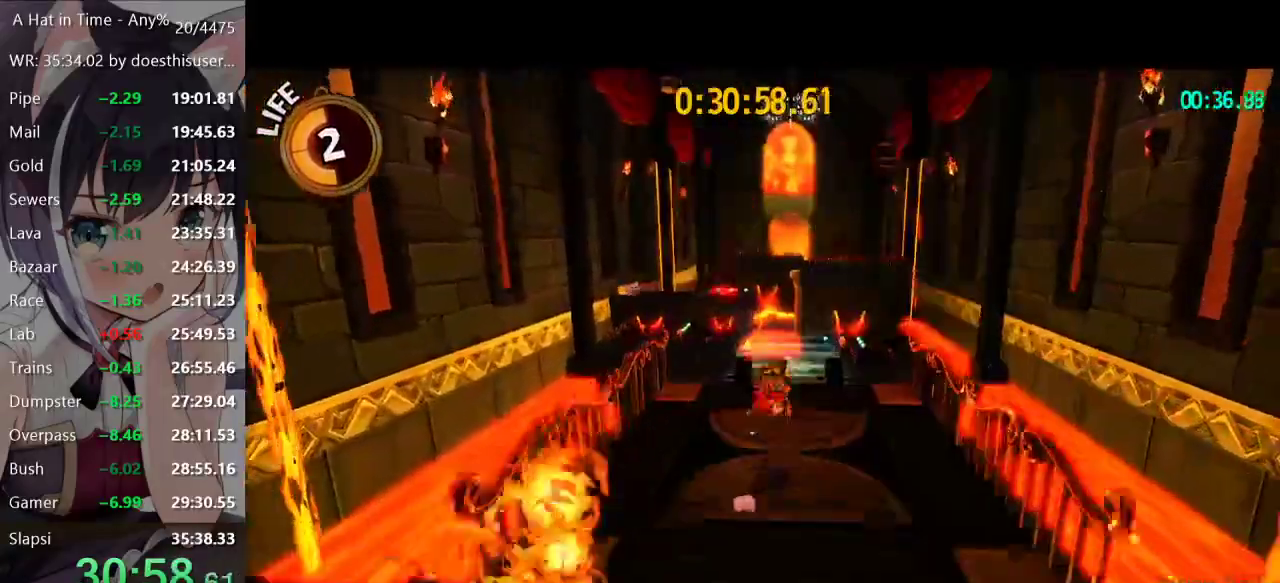
{"buttons": ["L2"], "left_stick": "center", "right_stick": "center", "events": [[267, "Y", "down"], [300, "L2", "up"], [300, "Y", "up"], [367, "Y", "down"], [434, "L2", "down"], [434, "Y", "up"], [450, "left_stick", "center"]]}
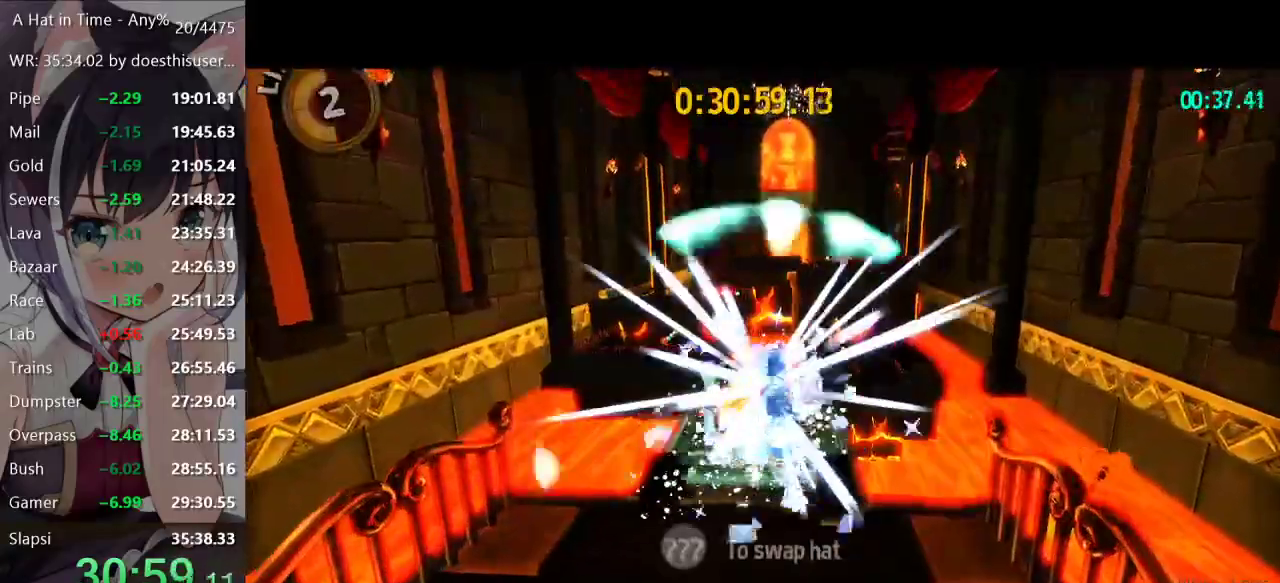
{"buttons": [], "left_stick": "center", "right_stick": "center", "events": [[317, "L2", "up"]]}
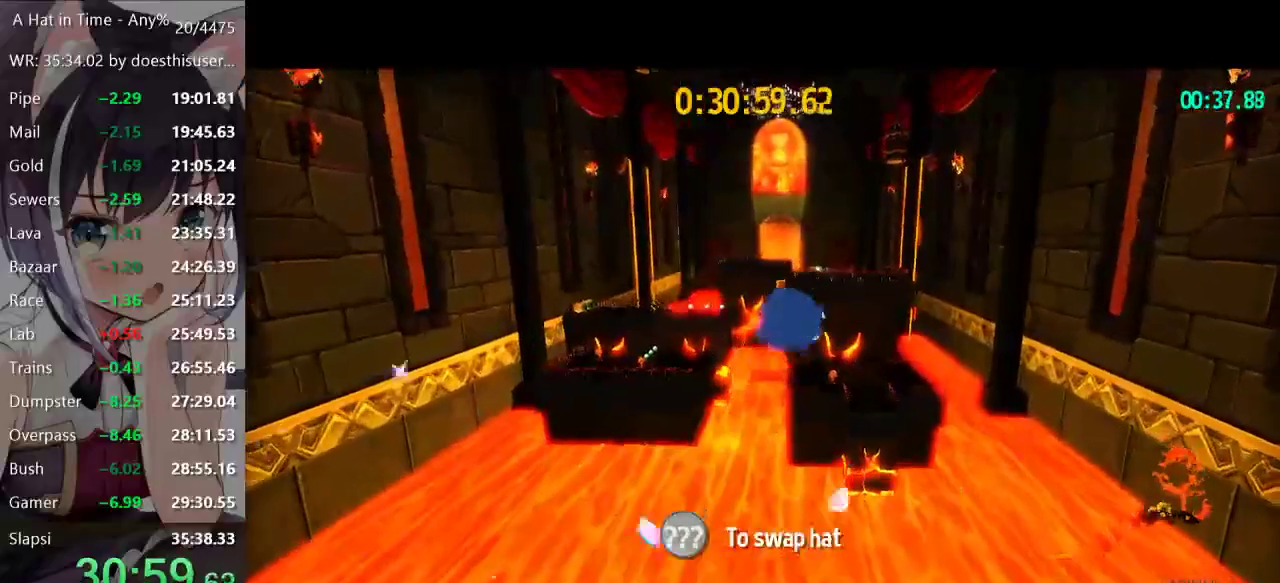
{"buttons": [], "left_stick": "up", "right_stick": "center", "events": [[267, "left_stick", "up-right"], [334, "left_stick", "up"]]}
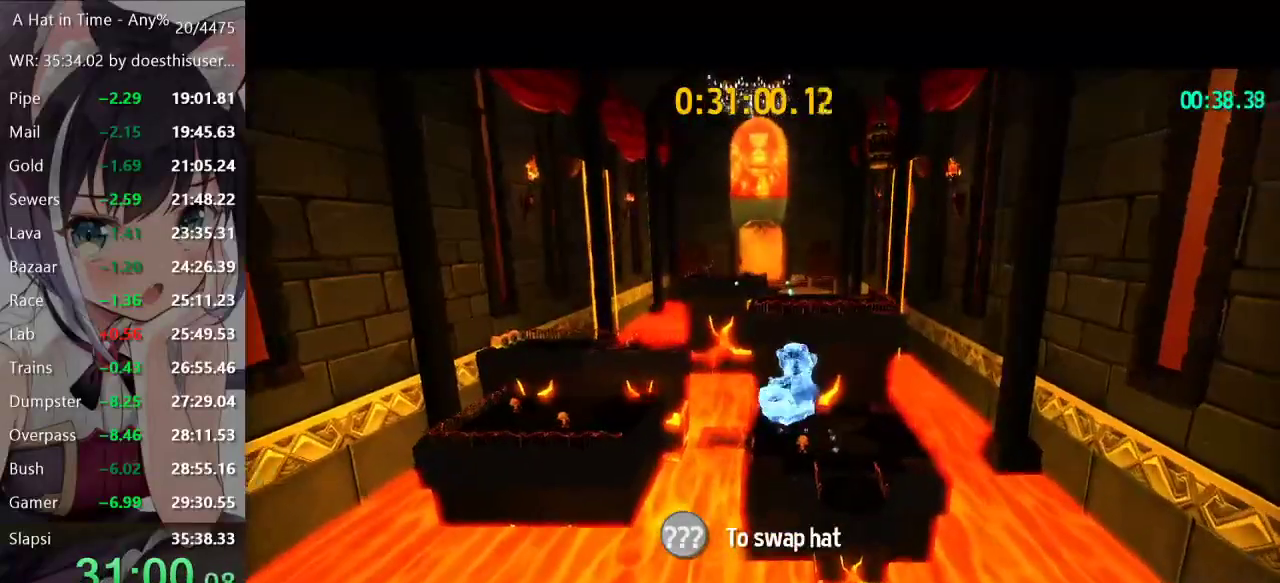
{"buttons": [], "left_stick": "up", "right_stick": "center", "events": []}
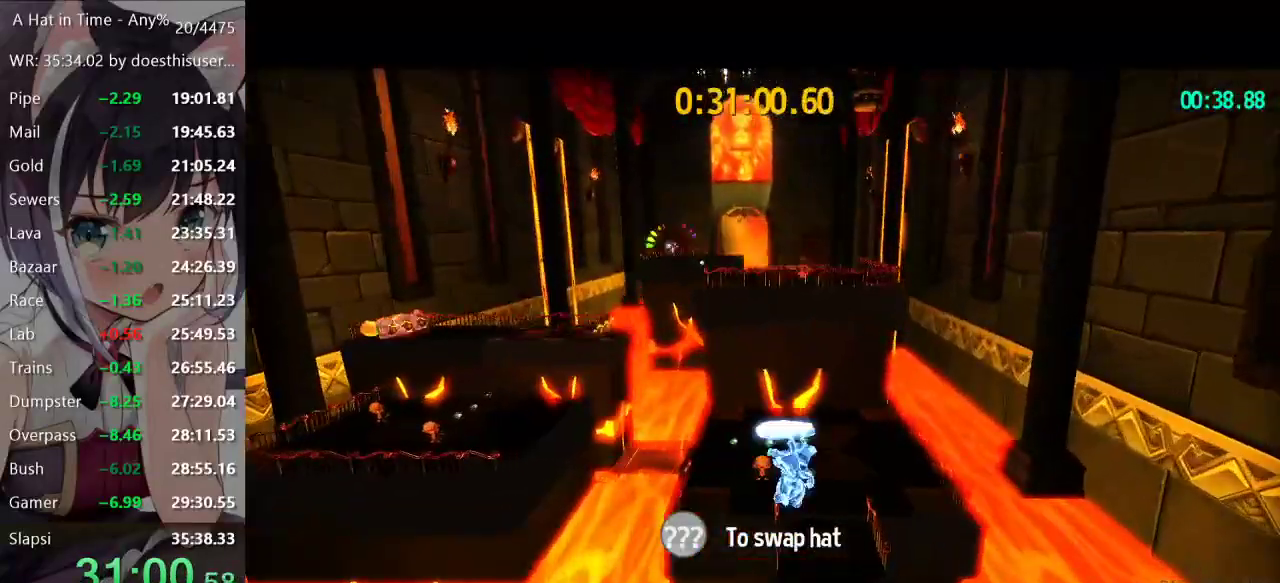
{"buttons": ["R2"], "left_stick": "up", "right_stick": "center", "events": [[417, "DPAD_LEFT", "down"], [434, "R2", "down"], [501, "DPAD_LEFT", "up"]]}
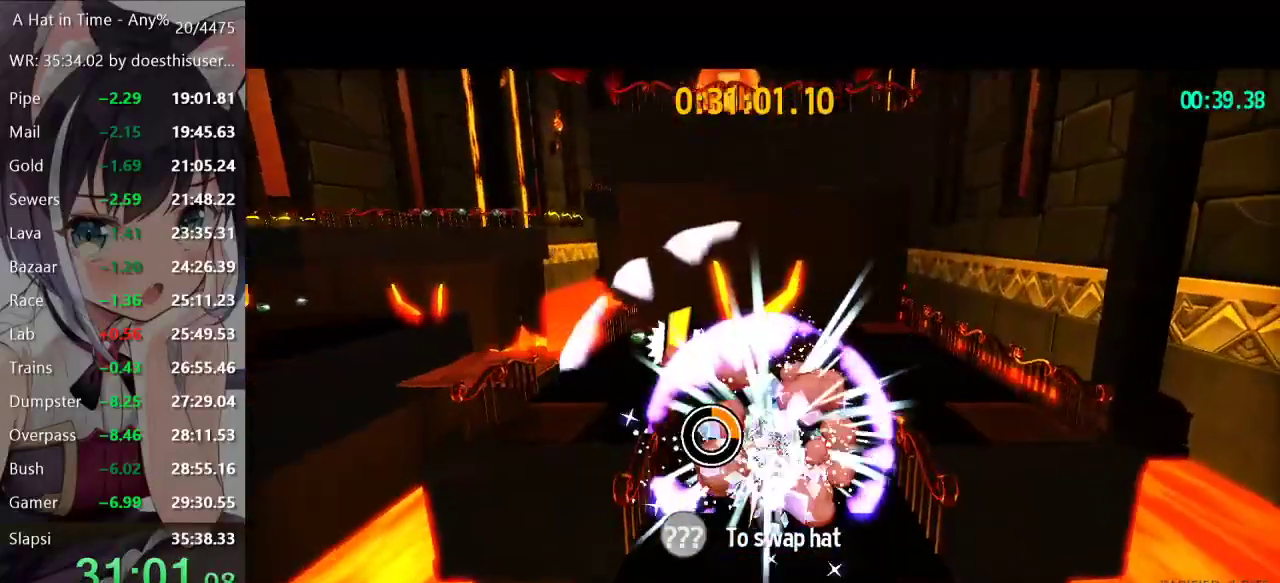
{"buttons": ["L2"], "left_stick": "up", "right_stick": "left", "events": [[50, "R2", "up"], [83, "DPAD_LEFT", "down"], [100, "R2", "down"], [150, "DPAD_LEFT", "up"], [183, "R2", "up"], [217, "L2", "down"], [333, "right_stick", "left"]]}
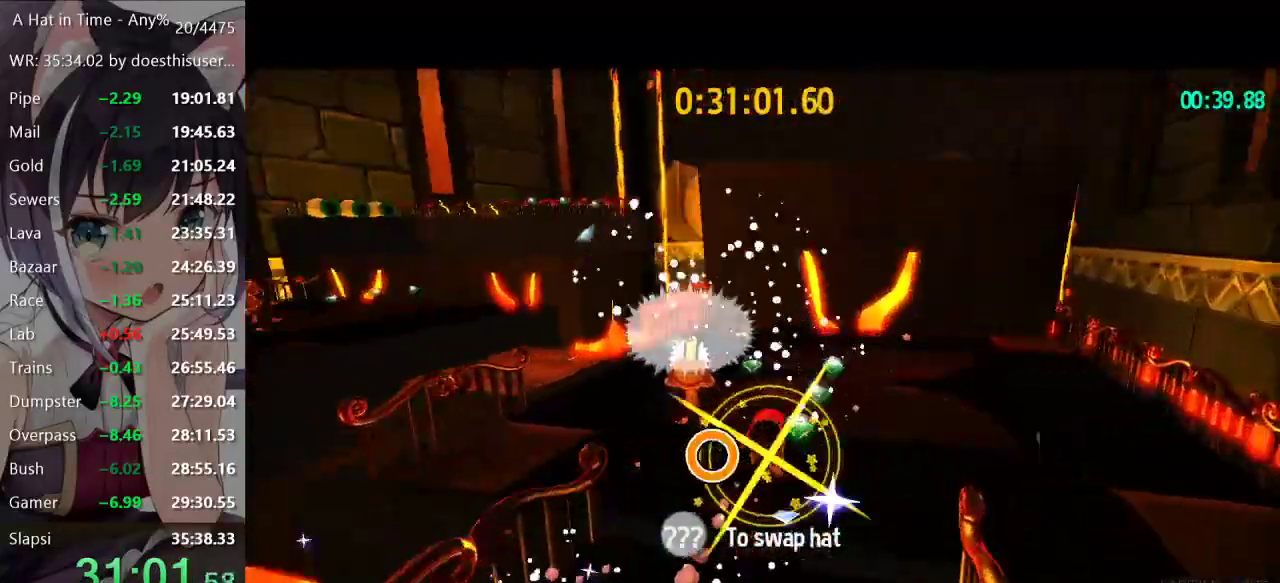
{"buttons": ["L2"], "left_stick": "up-left", "right_stick": "center", "events": [[50, "right_stick", "center"], [334, "A", "down"], [367, "left_stick", "up-left"], [451, "A", "up"]]}
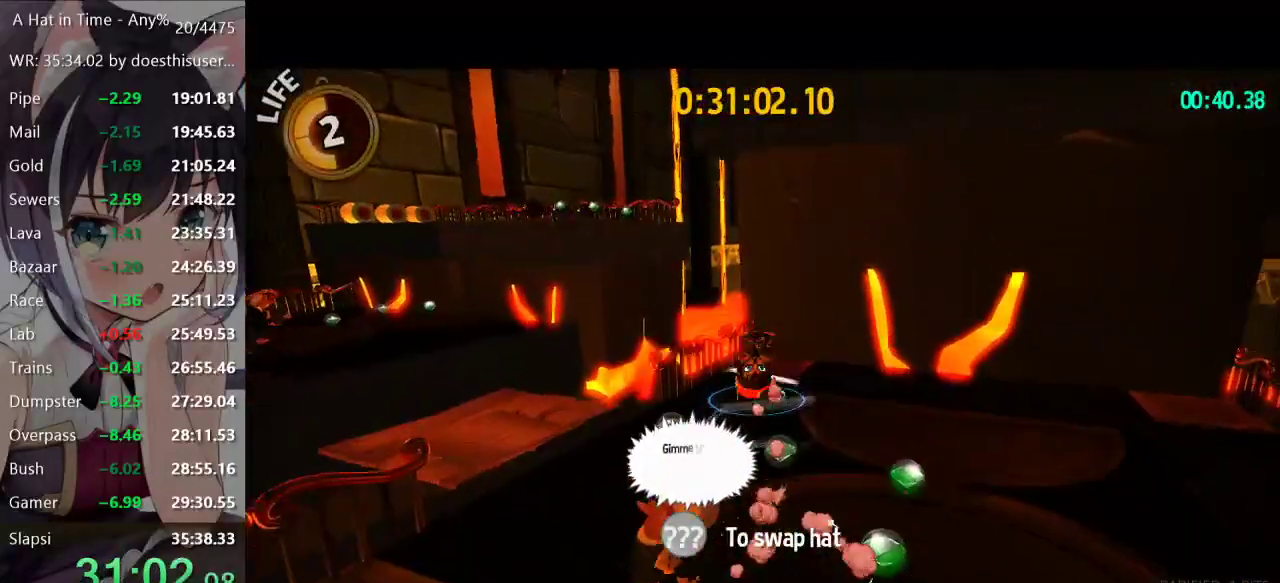
{"buttons": ["L2"], "left_stick": "up", "right_stick": "center", "events": [[250, "left_stick", "up"]]}
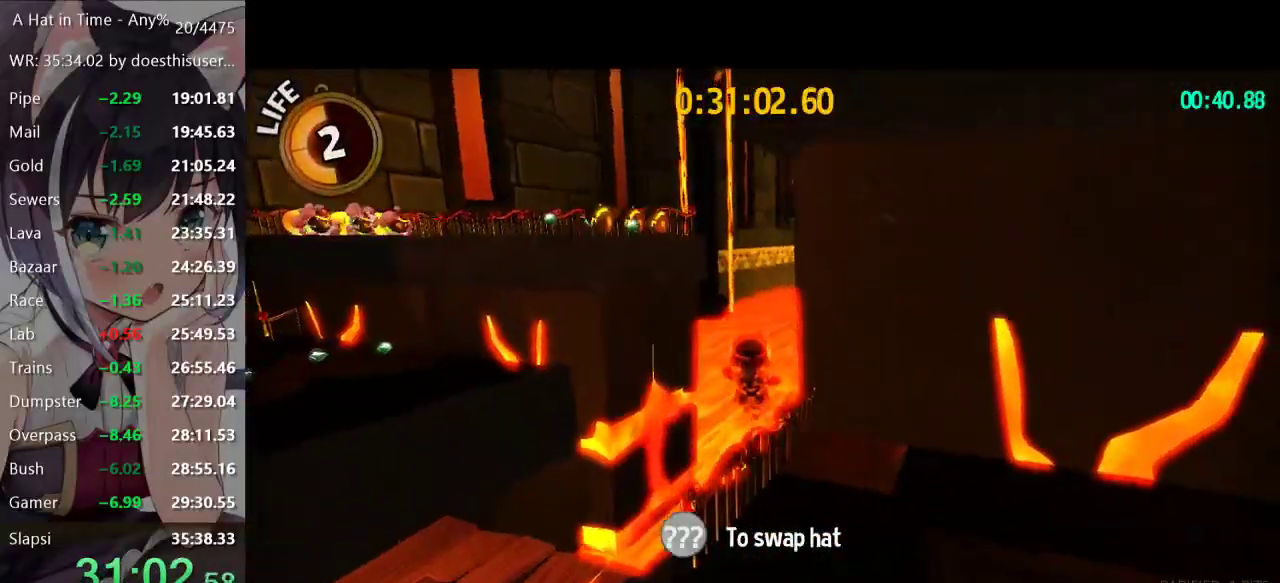
{"buttons": ["L2"], "left_stick": "up-left", "right_stick": "center", "events": [[84, "left_stick", "up-left"], [184, "A", "down"], [234, "A", "up"], [317, "A", "down"], [451, "A", "up"]]}
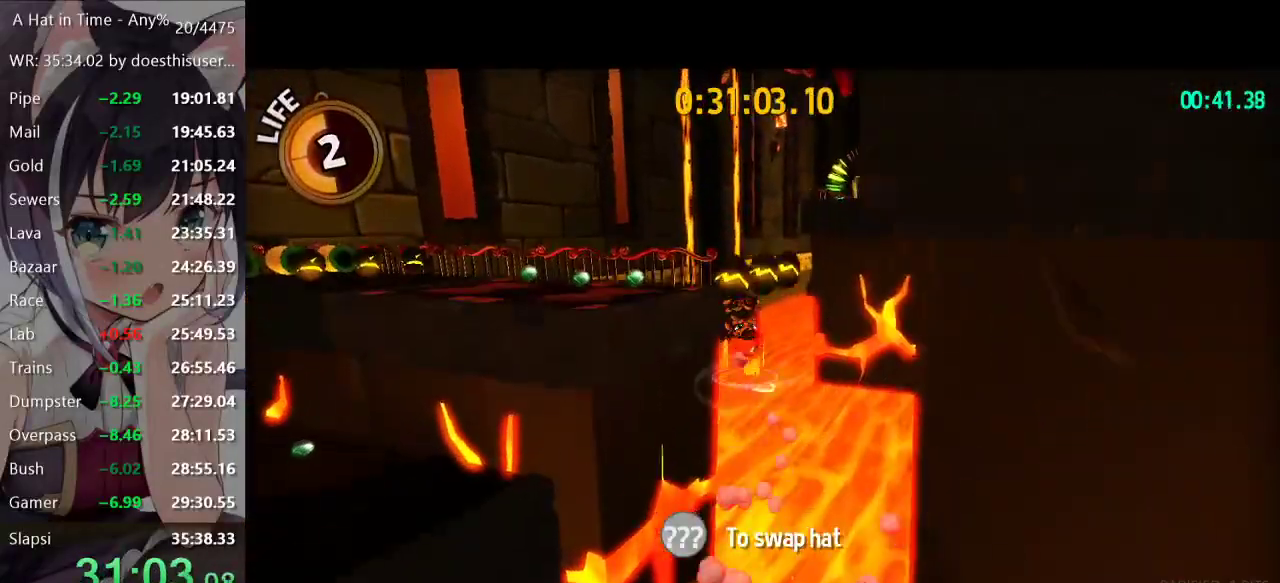
{"buttons": ["A", "L2"], "left_stick": "up", "right_stick": "center", "events": [[67, "left_stick", "up"], [384, "R2", "down"], [484, "A", "down"], [500, "R2", "up"]]}